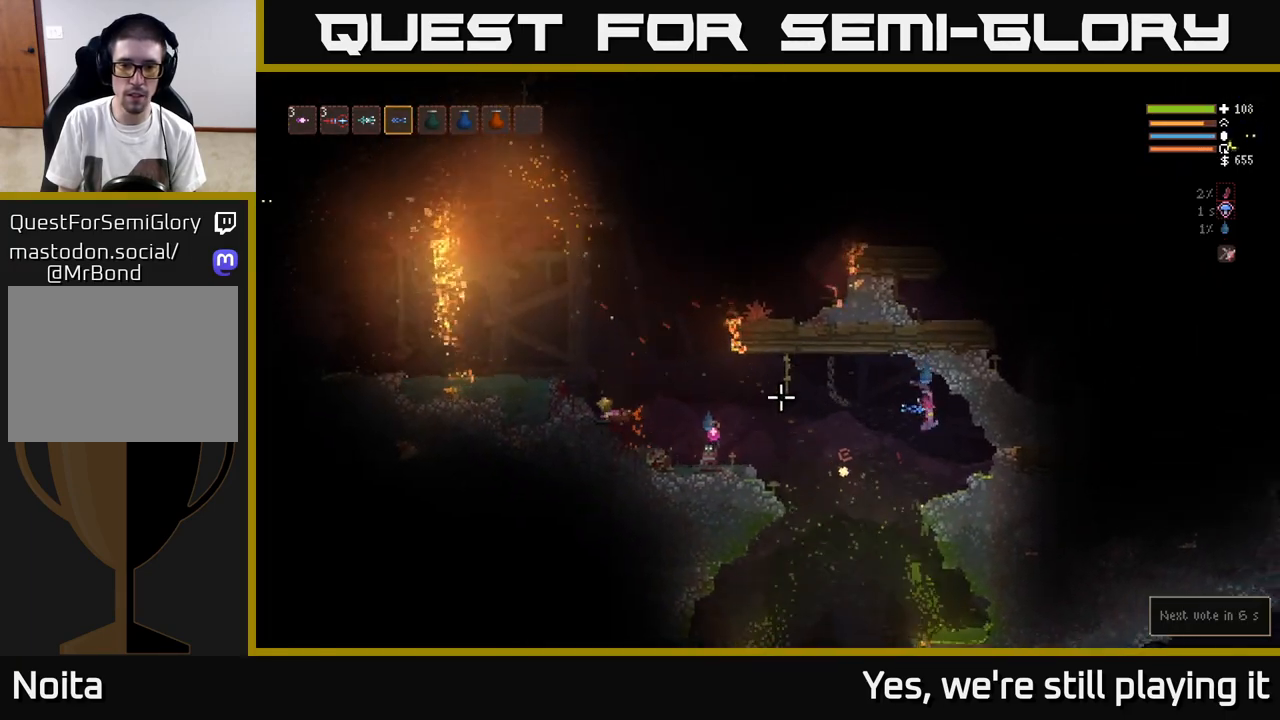
Gameplay with a controller (Xbox layout); each line is a JSON object with the inputs held at the frame after it (dt_ms = milliseconds from this image to that frame). "events" lists button and stick changes between this image and that frame as [ms after this image, input, new state], when the widget could be followed in between.
{"dt_ms": 500, "buttons": [], "left_stick": "left", "right_stick": "left", "events": [[17, "L2", "down"], [83, "left_stick", "left"], [133, "R2", "down"], [167, "L2", "up"], [233, "R2", "up"]]}
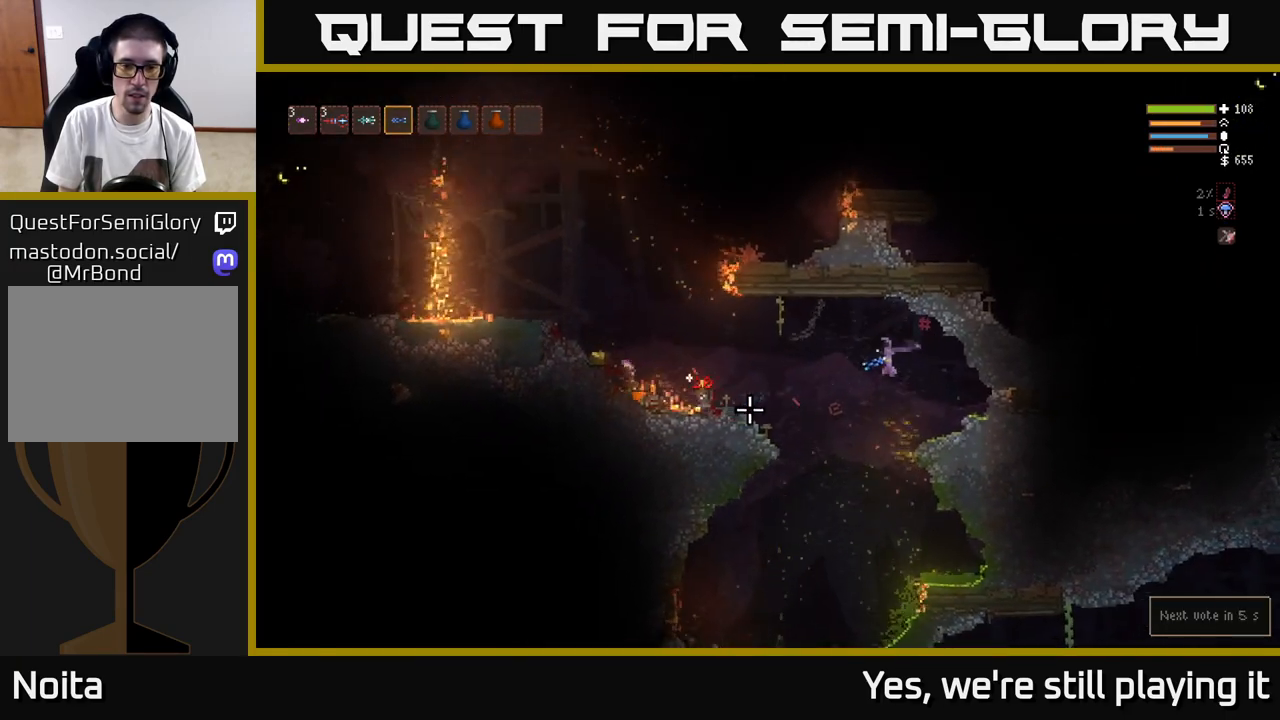
{"dt_ms": 500, "buttons": ["L2"], "left_stick": "left", "right_stick": "left", "events": [[83, "L2", "down"], [200, "L2", "up"], [383, "L2", "down"]]}
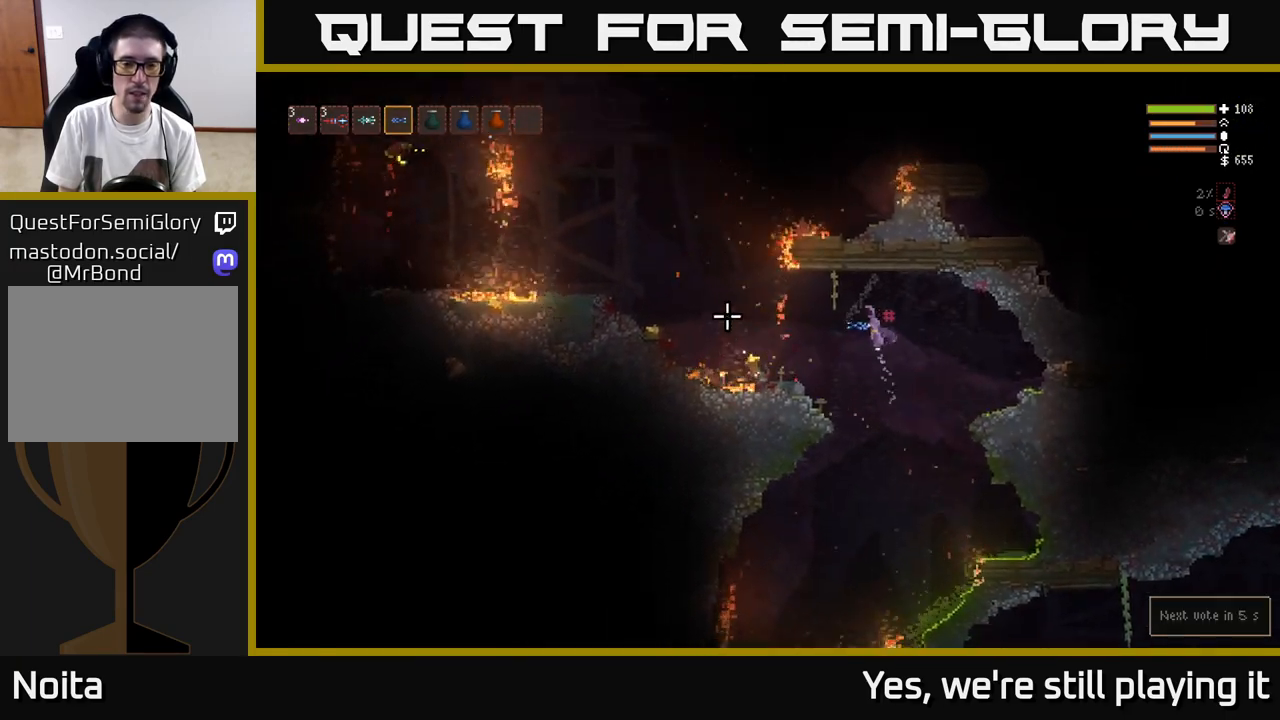
{"dt_ms": 500, "buttons": [], "left_stick": "left", "right_stick": "left", "events": [[17, "L2", "up"]]}
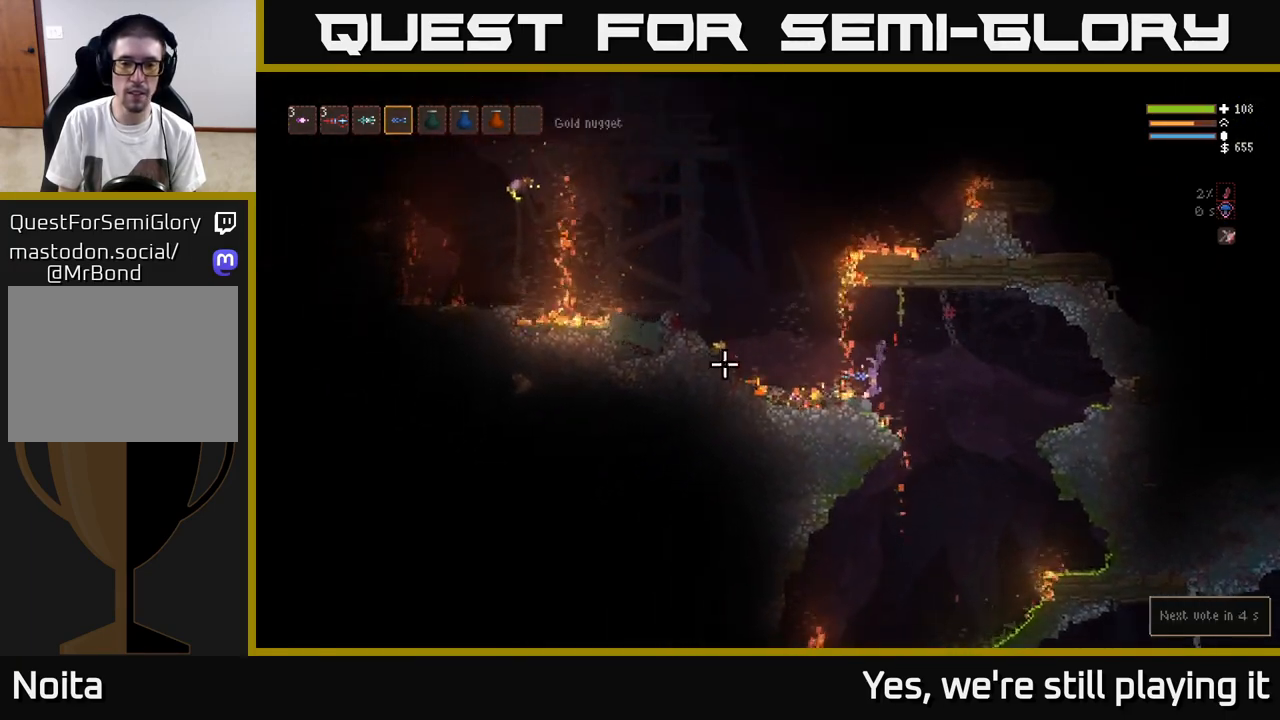
{"dt_ms": 500, "buttons": [], "left_stick": "center", "right_stick": "up-left", "events": [[67, "L2", "down"], [233, "L2", "up"], [283, "right_stick", "up-left"], [483, "left_stick", "center"]]}
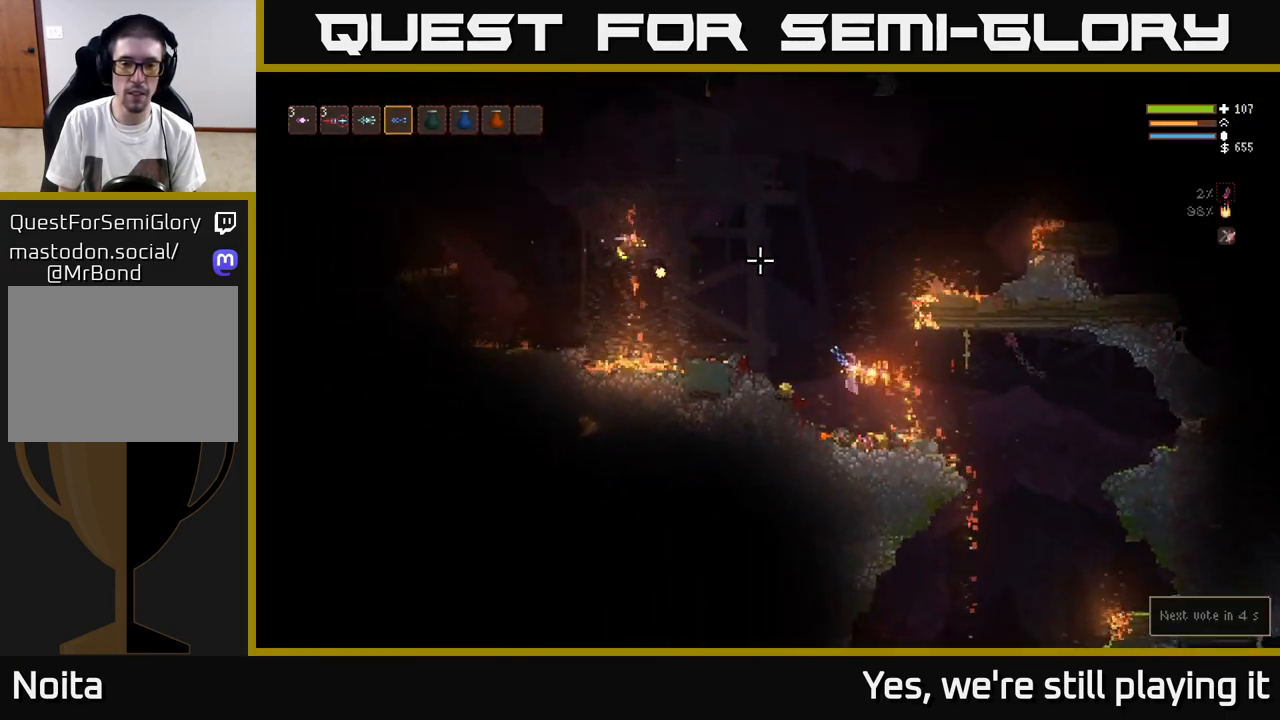
{"dt_ms": 500, "buttons": ["L2"], "left_stick": "right", "right_stick": "up-left", "events": [[133, "left_stick", "left"], [317, "L2", "down"], [333, "left_stick", "up-right"], [417, "left_stick", "right"]]}
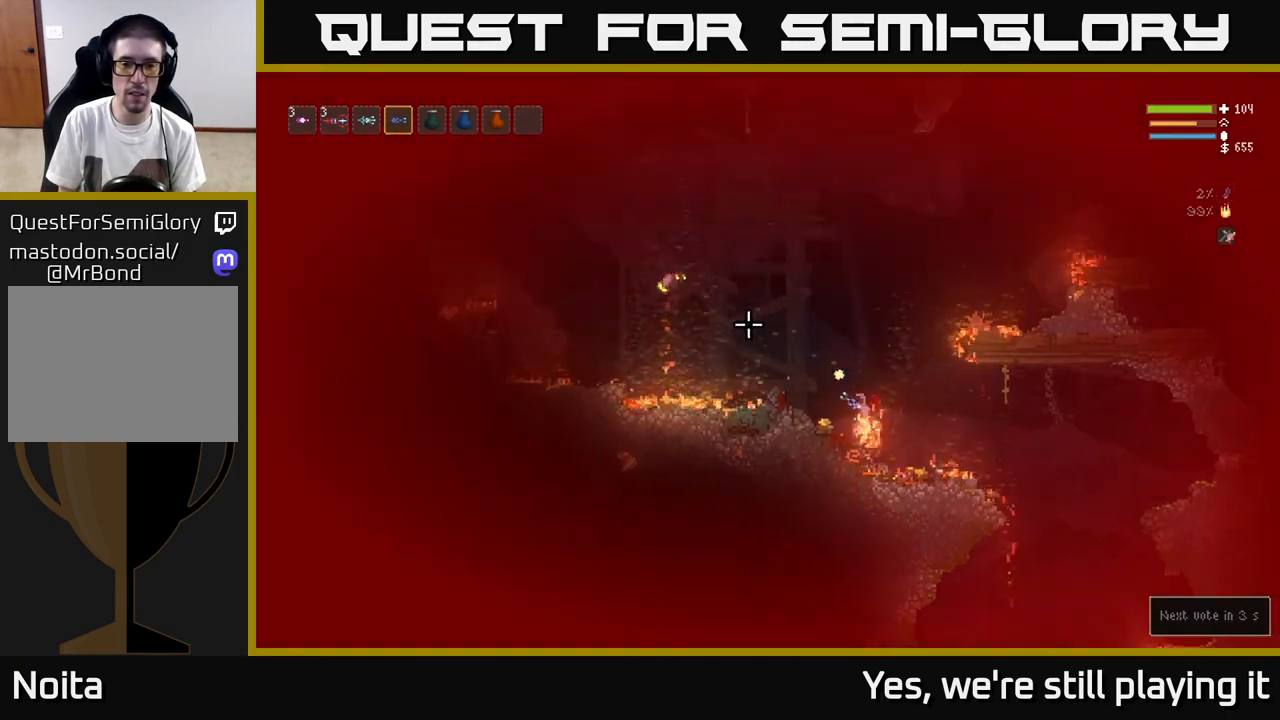
{"dt_ms": 500, "buttons": [], "left_stick": "center", "right_stick": "up-left", "events": [[83, "L2", "up"], [133, "left_stick", "left"], [467, "left_stick", "center"]]}
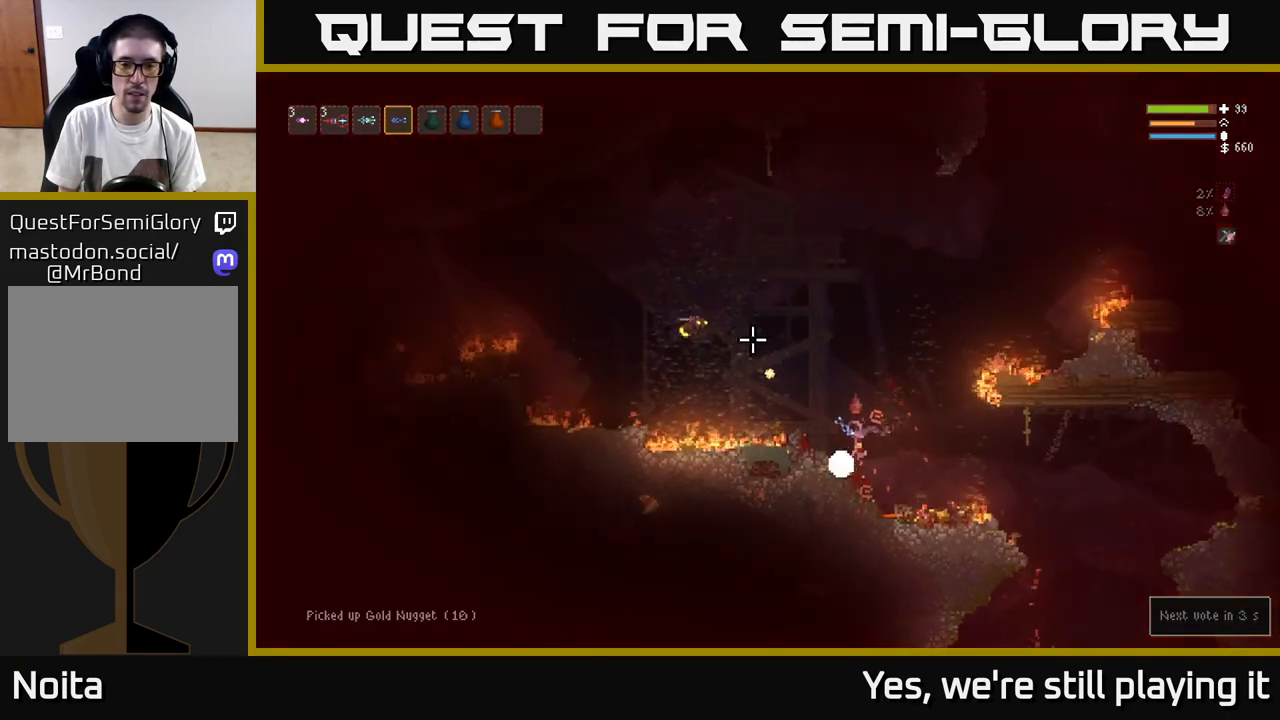
{"dt_ms": 500, "buttons": ["L2"], "left_stick": "right", "right_stick": "up-left", "events": [[17, "left_stick", "right"], [467, "L2", "down"]]}
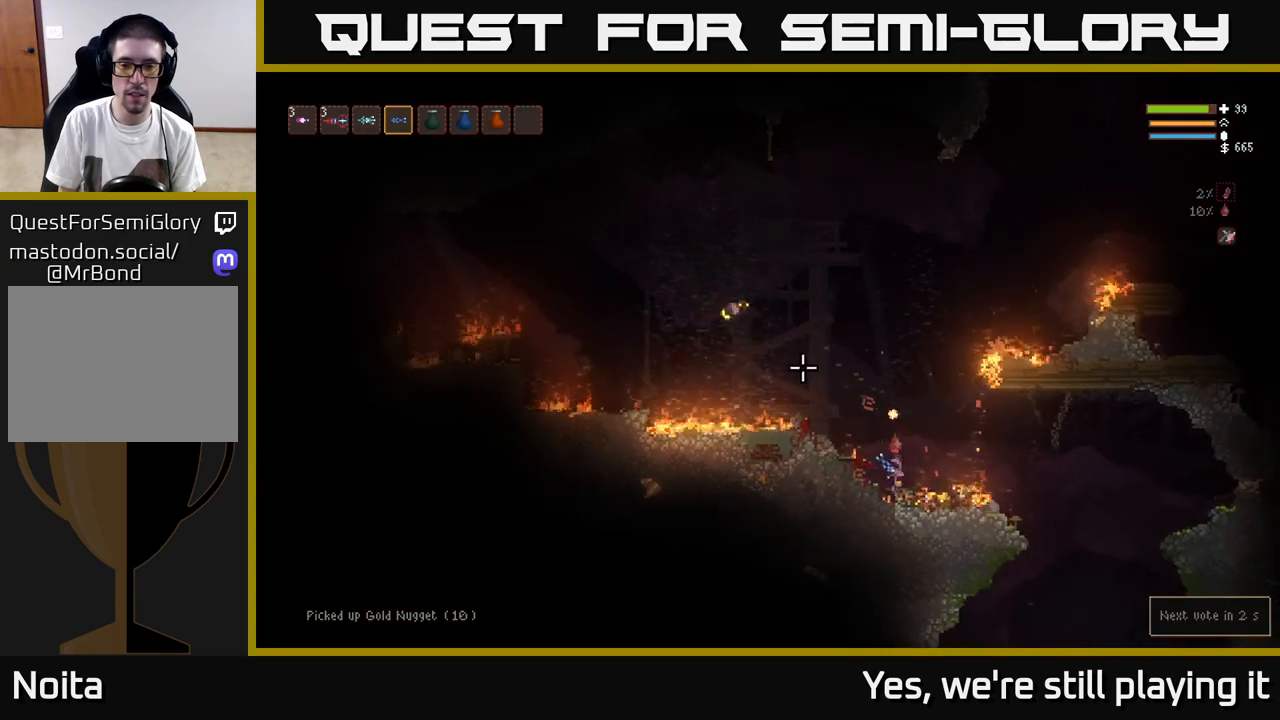
{"dt_ms": 500, "buttons": ["L2"], "left_stick": "up-right", "right_stick": "up-left", "events": [[17, "L2", "up"], [150, "left_stick", "center"], [200, "left_stick", "left"], [300, "L2", "down"], [333, "left_stick", "right"], [500, "left_stick", "up-right"]]}
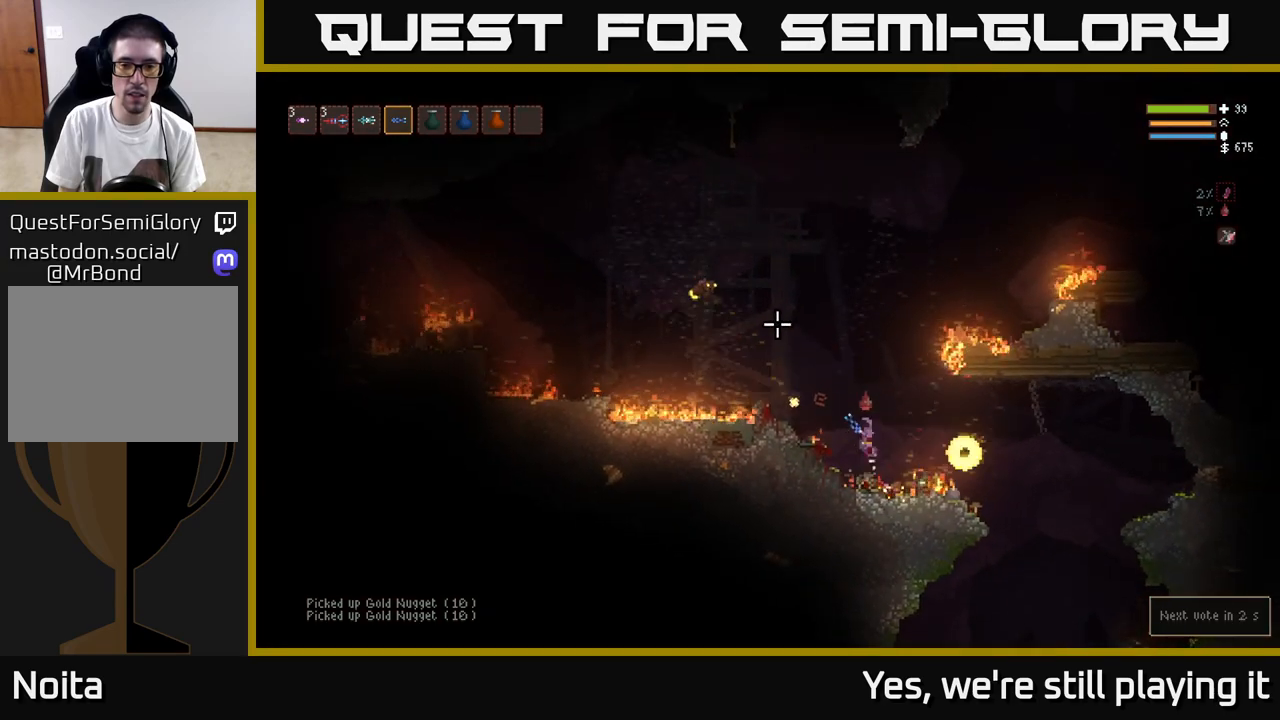
{"dt_ms": 500, "buttons": ["L2"], "left_stick": "right", "right_stick": "up-left", "events": [[150, "left_stick", "center"], [183, "R2", "down"], [283, "R2", "up"], [317, "left_stick", "right"]]}
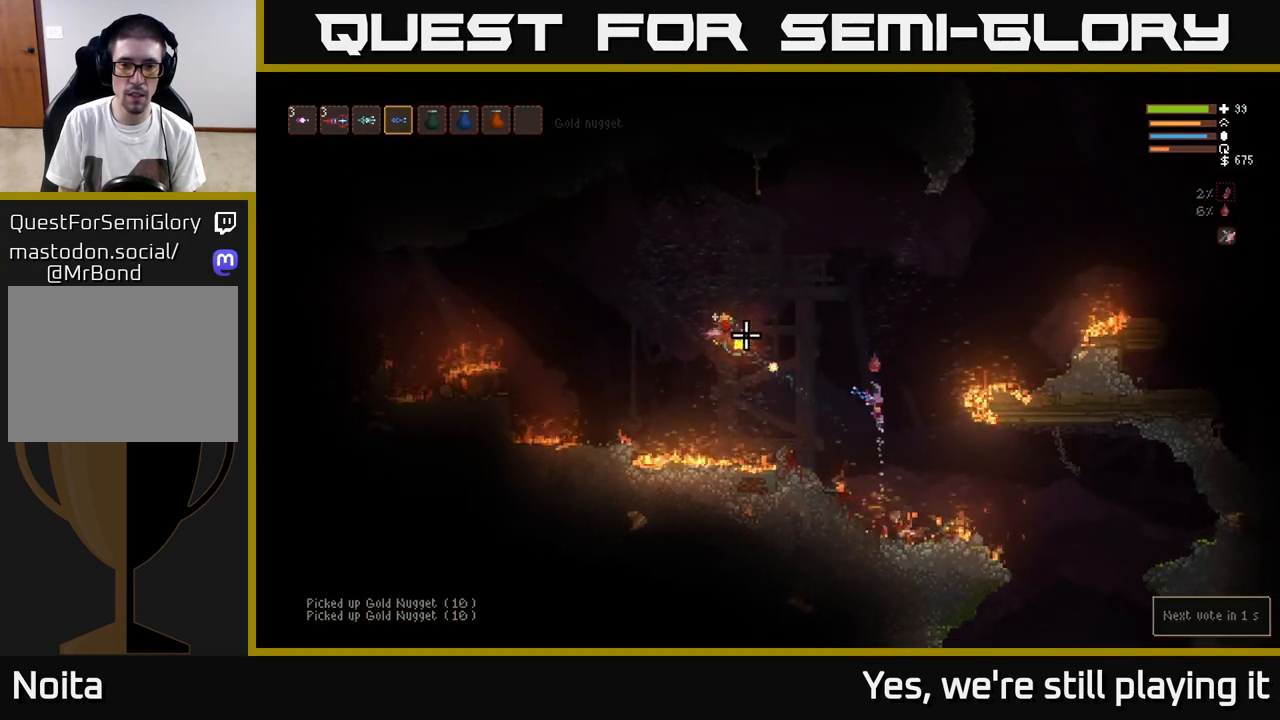
{"dt_ms": 500, "buttons": [], "left_stick": "left", "right_stick": "up-left", "events": [[133, "left_stick", "center"], [217, "L2", "up"], [217, "left_stick", "left"]]}
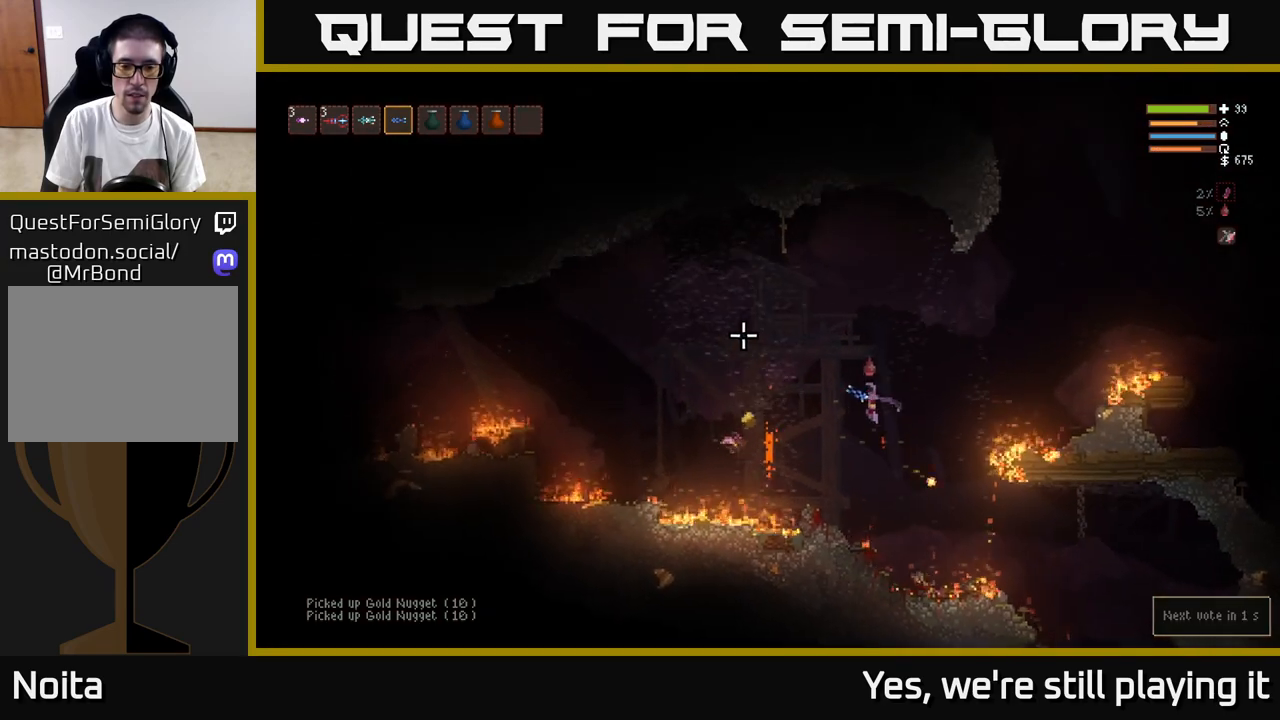
{"dt_ms": 500, "buttons": [], "left_stick": "left", "right_stick": "up-left", "events": [[283, "L2", "down"], [383, "L2", "up"]]}
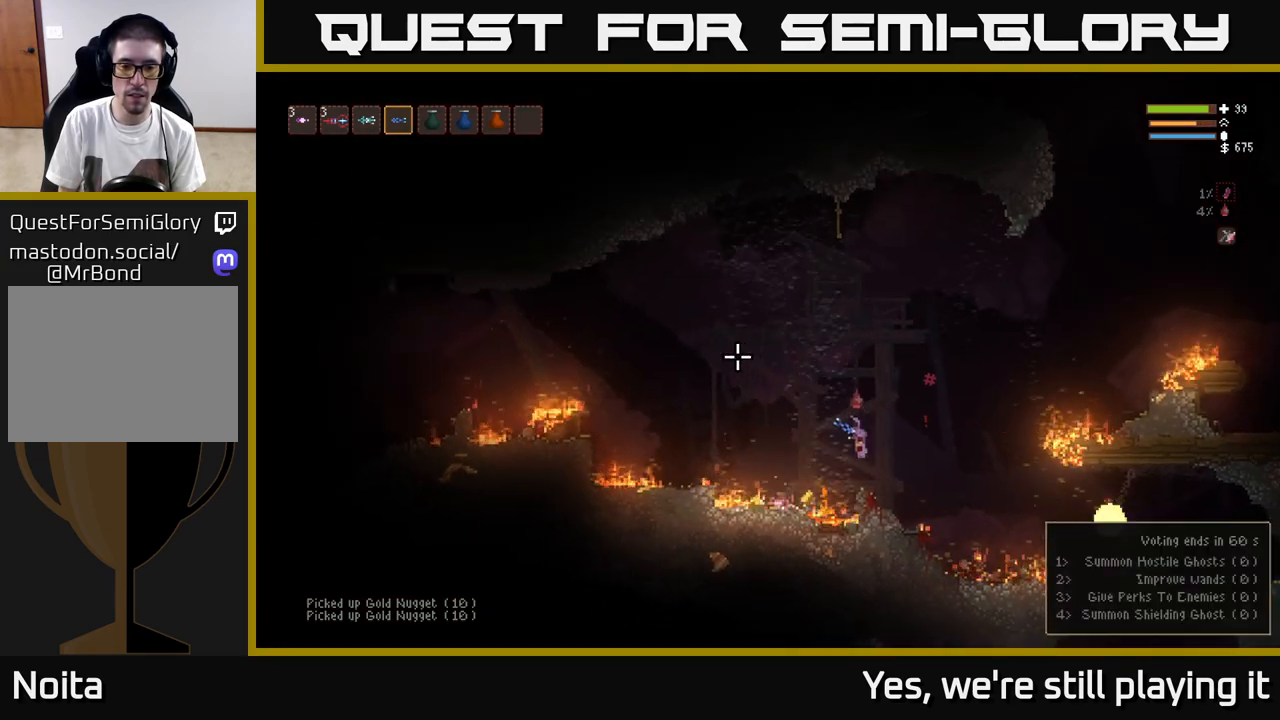
{"dt_ms": 500, "buttons": [], "left_stick": "left", "right_stick": "up-left", "events": [[250, "L2", "down"], [350, "L2", "up"]]}
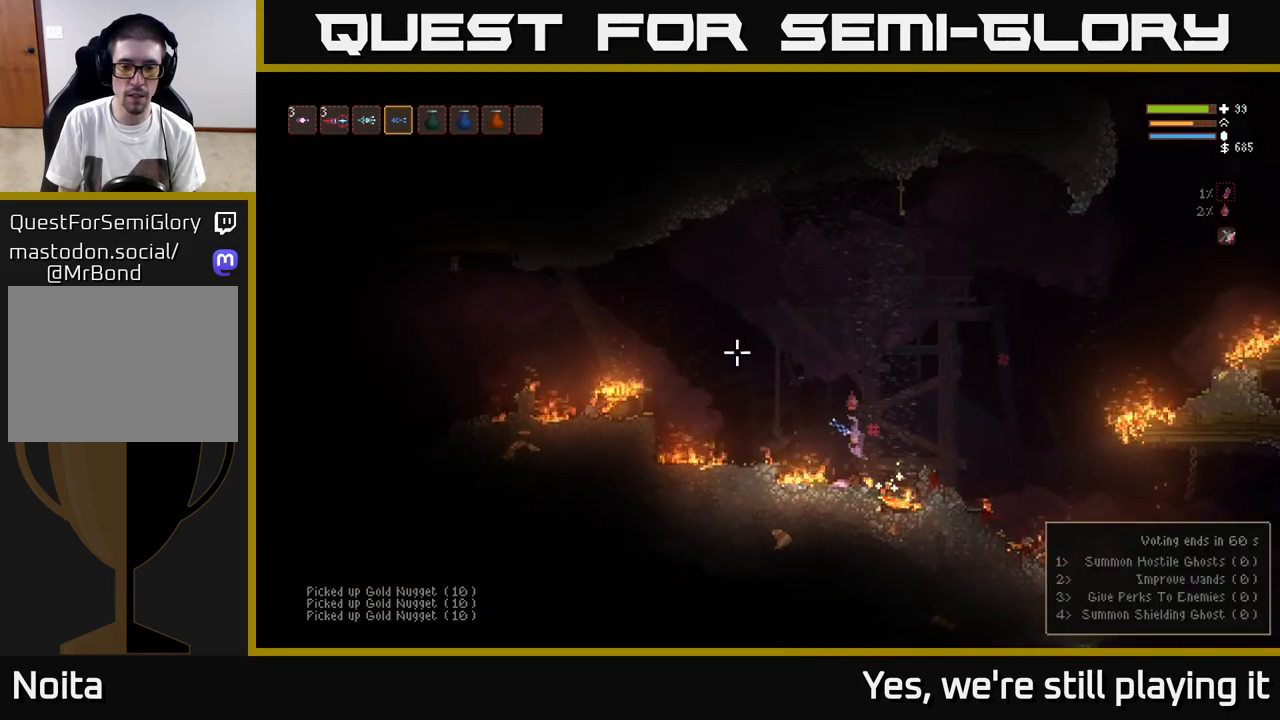
{"dt_ms": 500, "buttons": [], "left_stick": "right", "right_stick": "up-left", "events": [[133, "left_stick", "center"], [167, "L2", "down"], [183, "left_stick", "right"], [417, "L2", "up"]]}
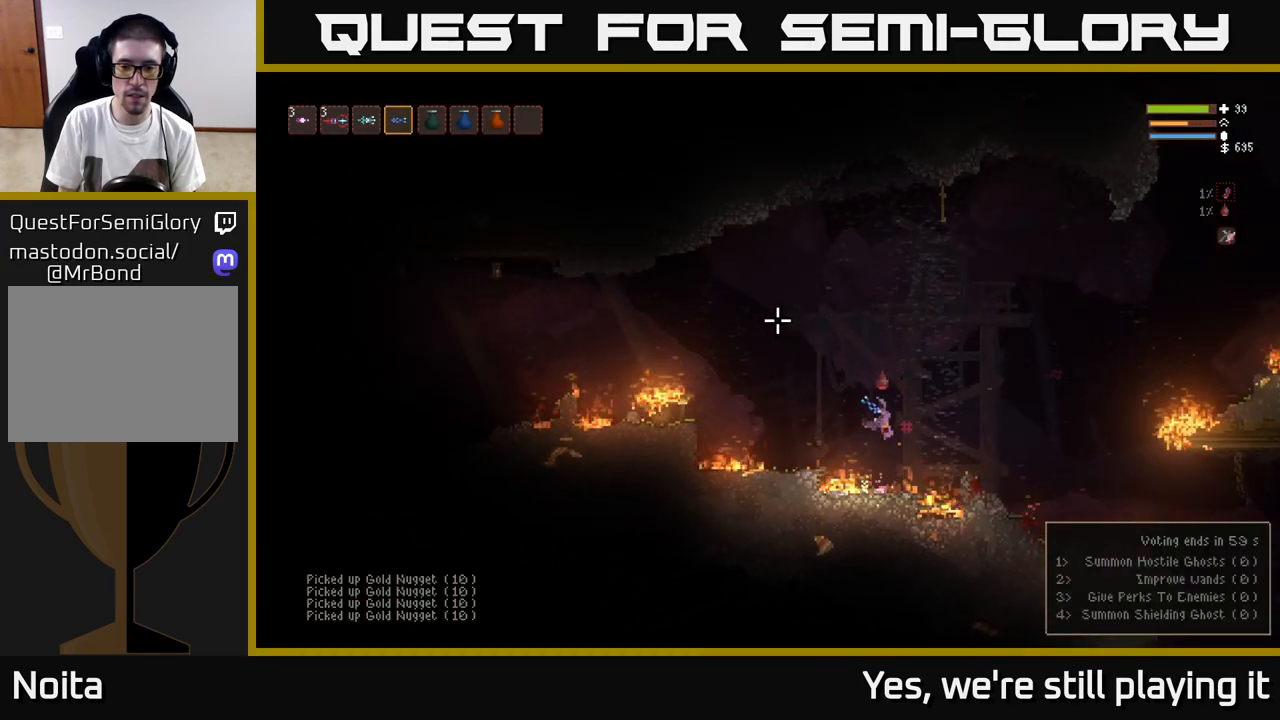
{"dt_ms": 500, "buttons": [], "left_stick": "right", "right_stick": "down-right", "events": [[50, "L2", "down"], [167, "L2", "up"], [200, "right_stick", "down-right"]]}
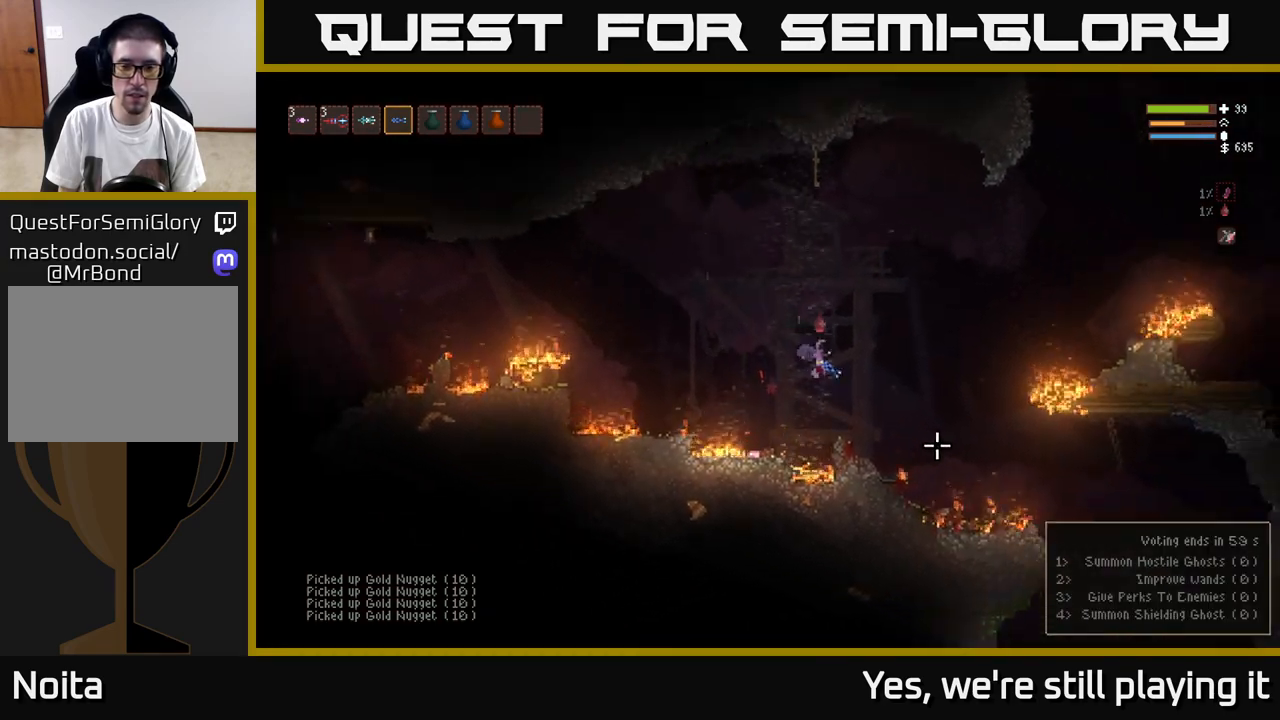
{"dt_ms": 500, "buttons": [], "left_stick": "center", "right_stick": "right", "events": [[67, "right_stick", "right"], [83, "left_stick", "center"], [183, "right_stick", "up-right"], [500, "right_stick", "right"]]}
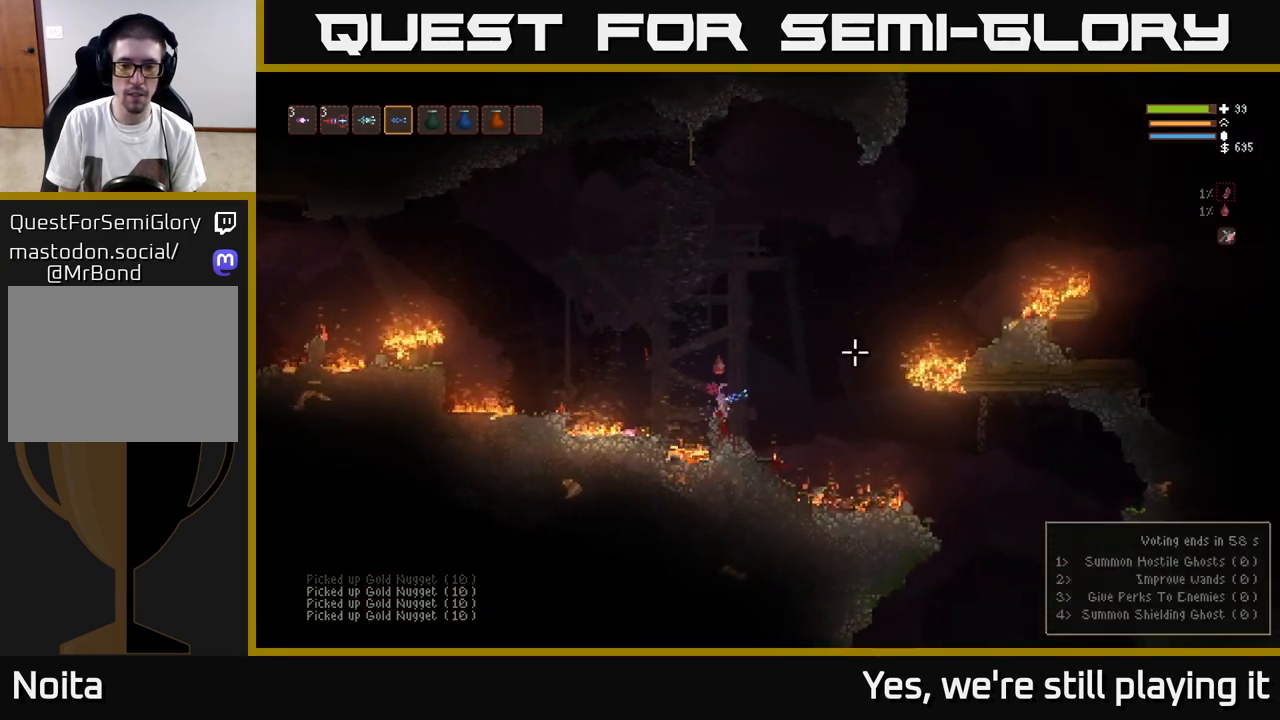
{"dt_ms": 500, "buttons": ["L2"], "left_stick": "right", "right_stick": "right", "events": [[350, "left_stick", "right"], [433, "L2", "down"]]}
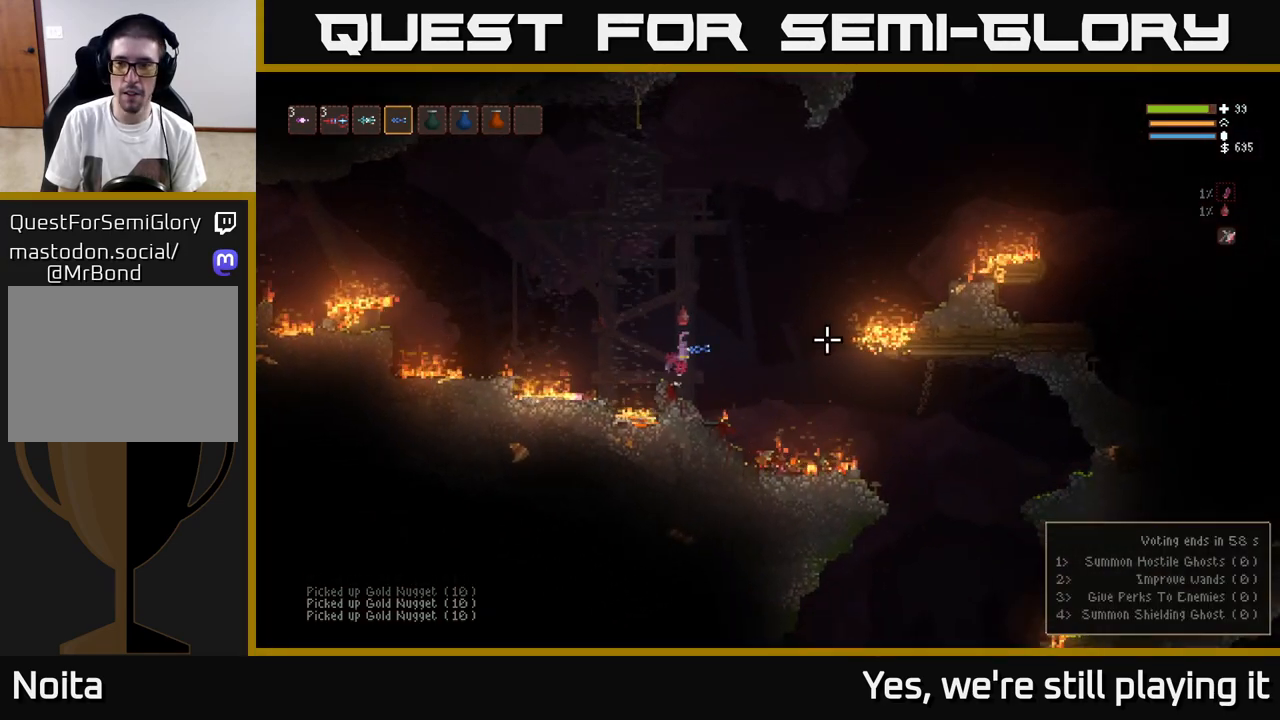
{"dt_ms": 500, "buttons": [], "left_stick": "right", "right_stick": "right", "events": [[167, "L2", "up"]]}
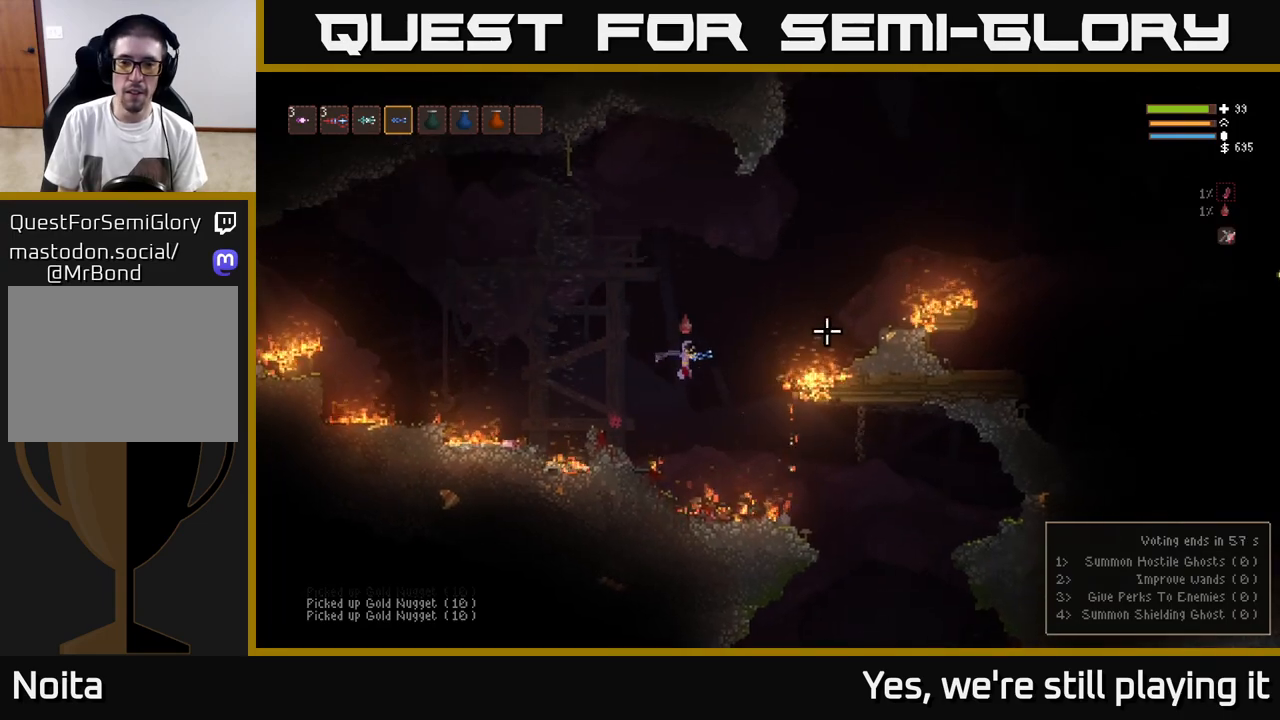
{"dt_ms": 500, "buttons": [], "left_stick": "right", "right_stick": "right", "events": [[67, "L2", "down"], [367, "L2", "up"]]}
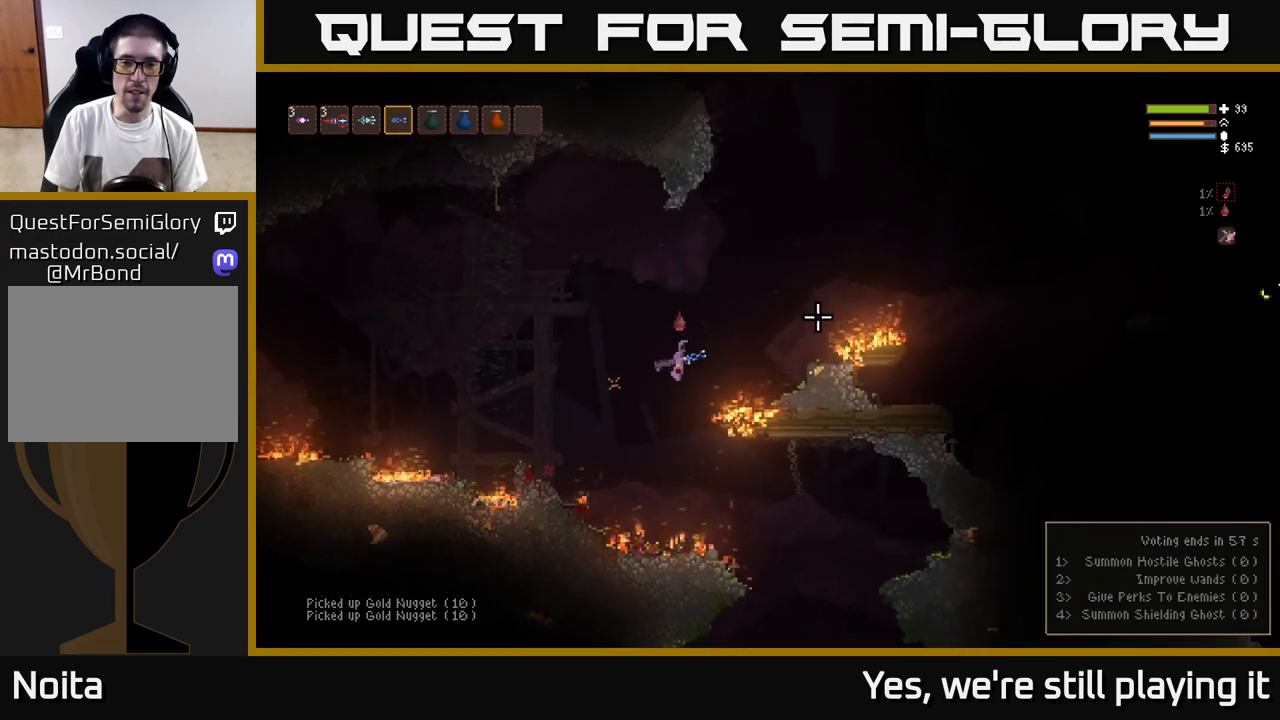
{"dt_ms": 500, "buttons": [], "left_stick": "right", "right_stick": "right", "events": [[17, "L2", "down"], [150, "L2", "up"], [283, "L2", "down"], [400, "L2", "up"]]}
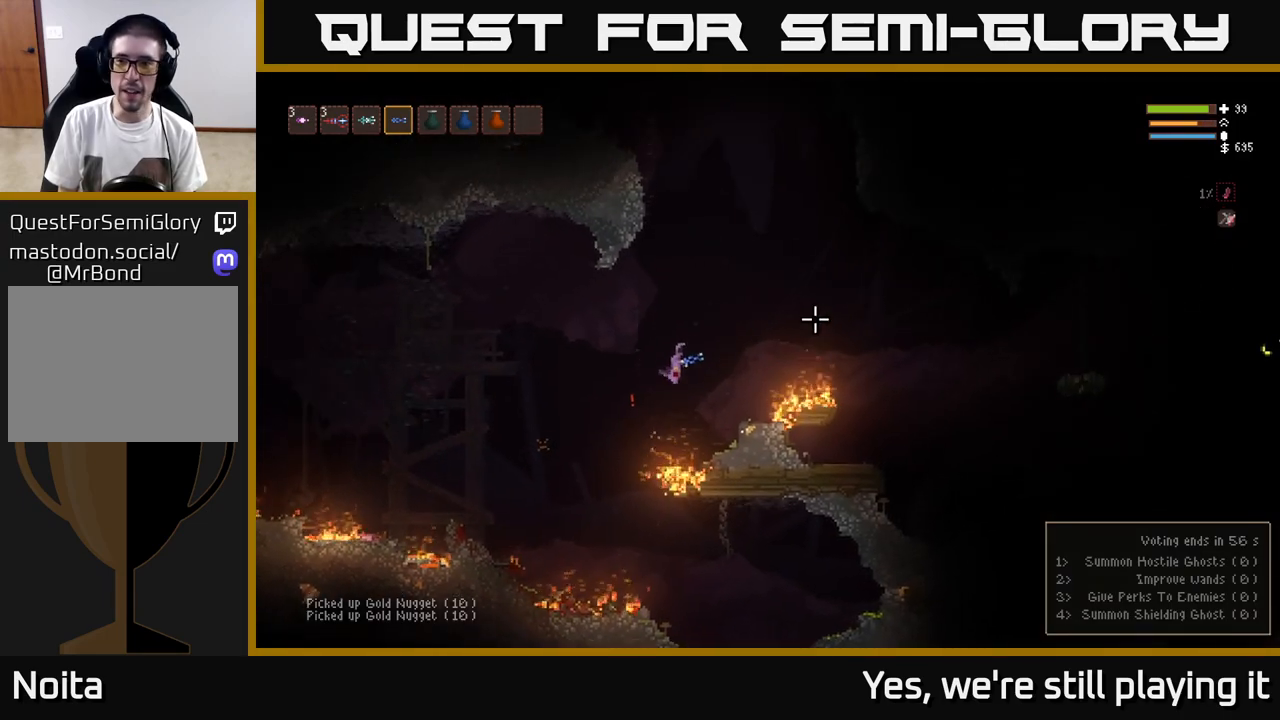
{"dt_ms": 500, "buttons": [], "left_stick": "right", "right_stick": "right", "events": [[17, "L2", "down"], [133, "L2", "up"], [233, "L2", "down"], [500, "L2", "up"]]}
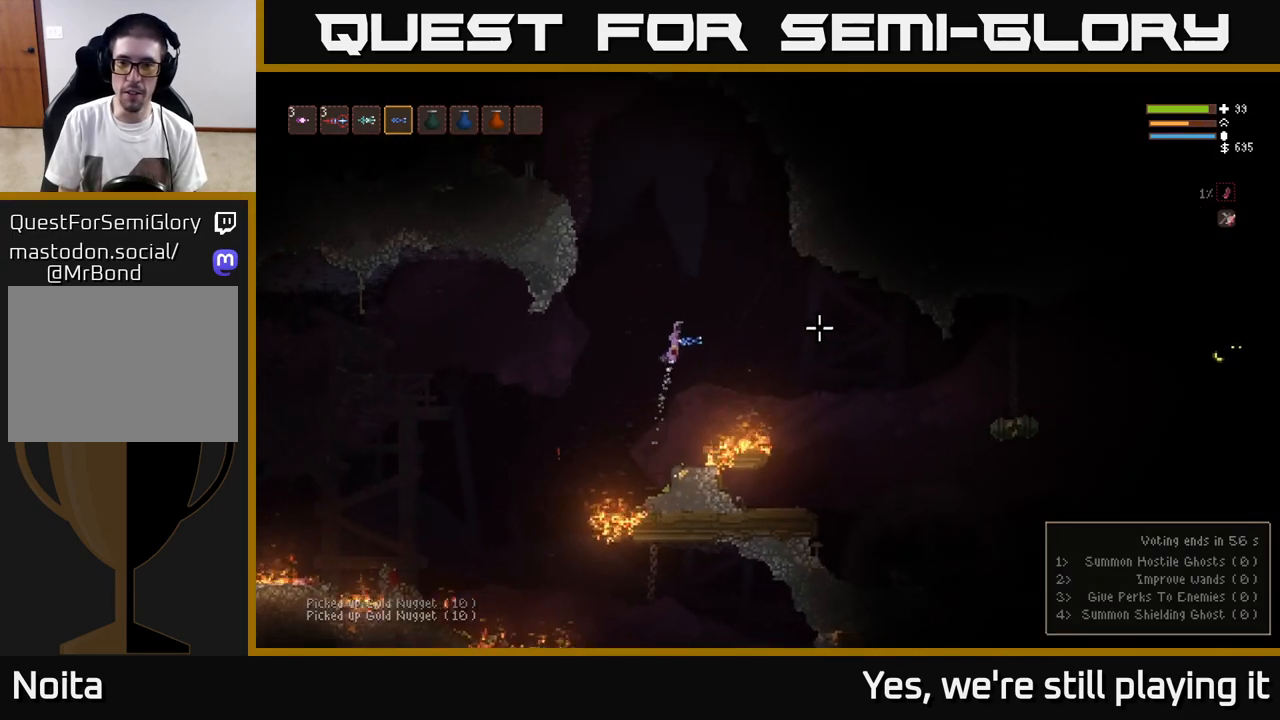
{"dt_ms": 500, "buttons": ["L2"], "left_stick": "right", "right_stick": "right", "events": [[467, "L2", "down"]]}
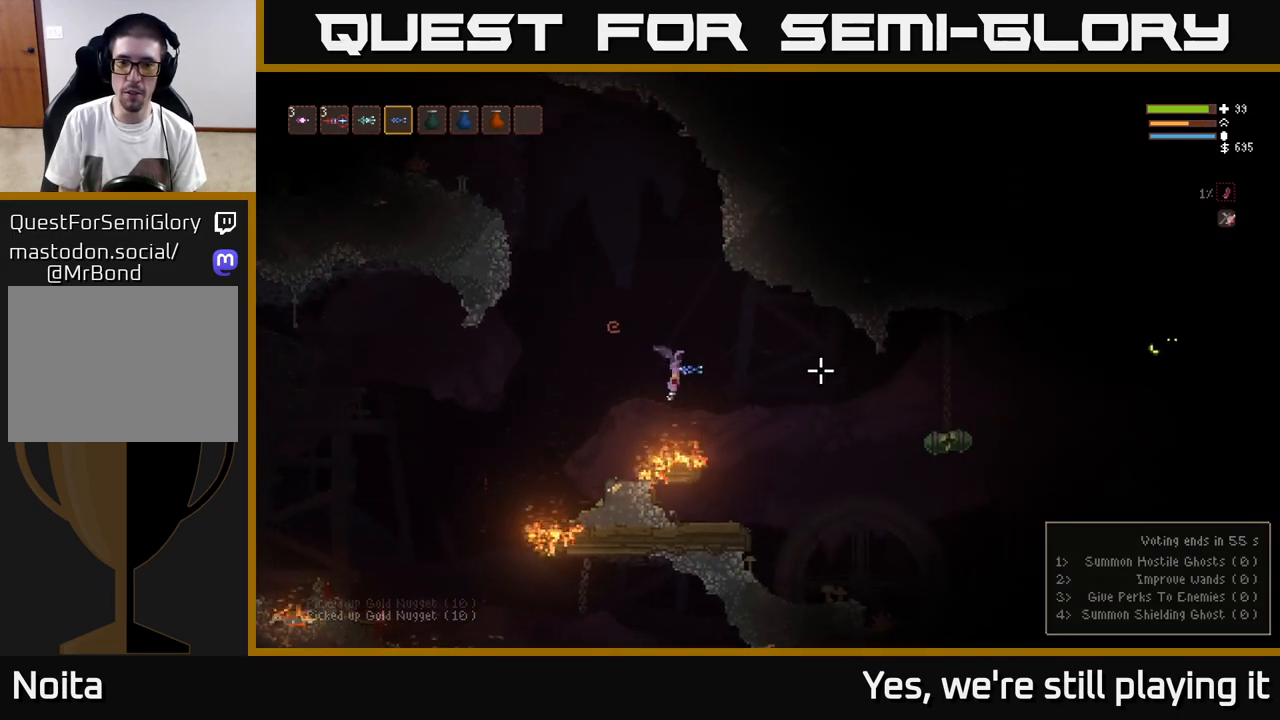
{"dt_ms": 500, "buttons": [], "left_stick": "center", "right_stick": "right", "events": [[133, "L2", "up"], [483, "left_stick", "center"]]}
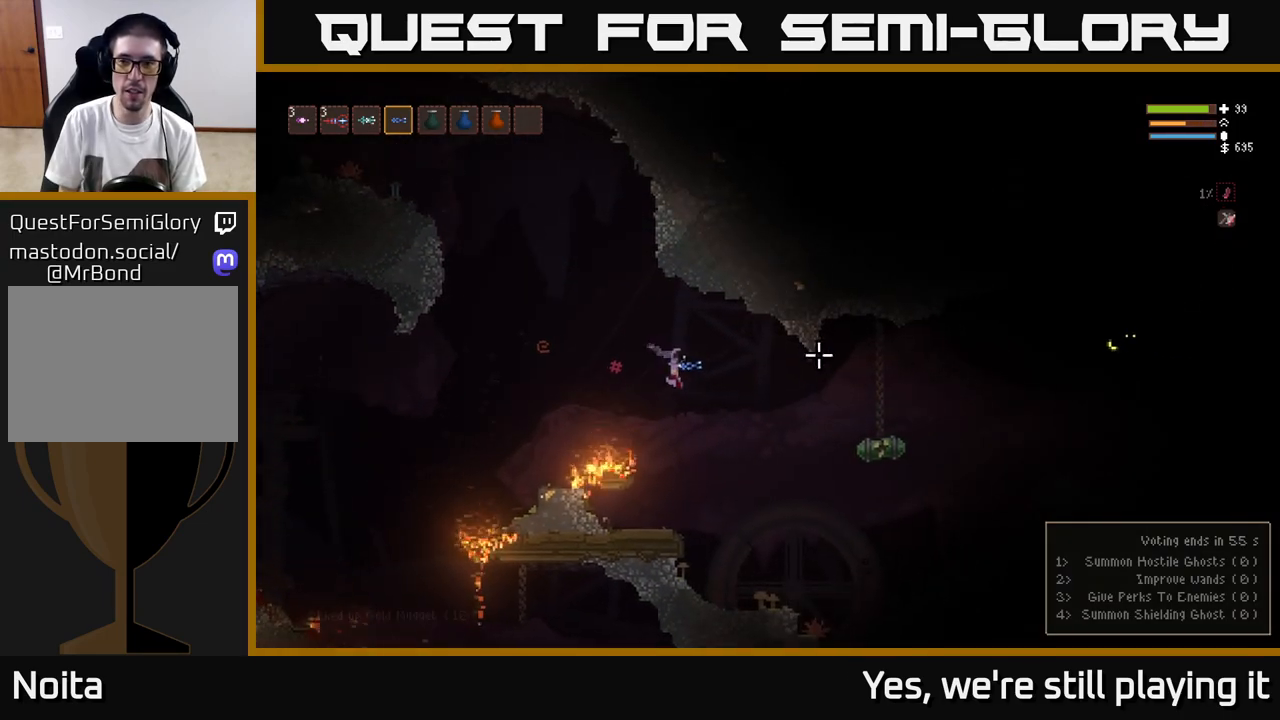
{"dt_ms": 500, "buttons": [], "left_stick": "center", "right_stick": "right", "events": [[17, "left_stick", "right"], [50, "left_stick", "left"], [183, "left_stick", "center"], [233, "R2", "down"], [350, "R2", "up"]]}
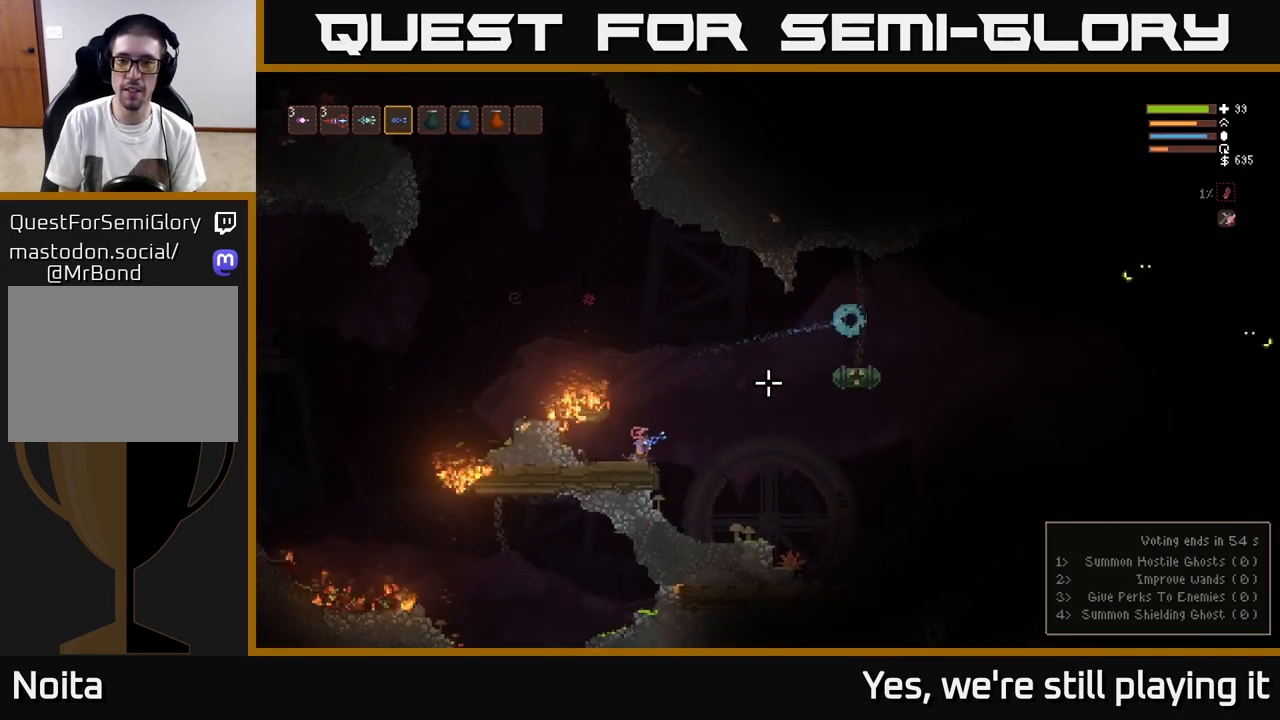
{"dt_ms": 500, "buttons": ["L2"], "left_stick": "right", "right_stick": "right", "events": [[100, "left_stick", "right"], [233, "L2", "down"]]}
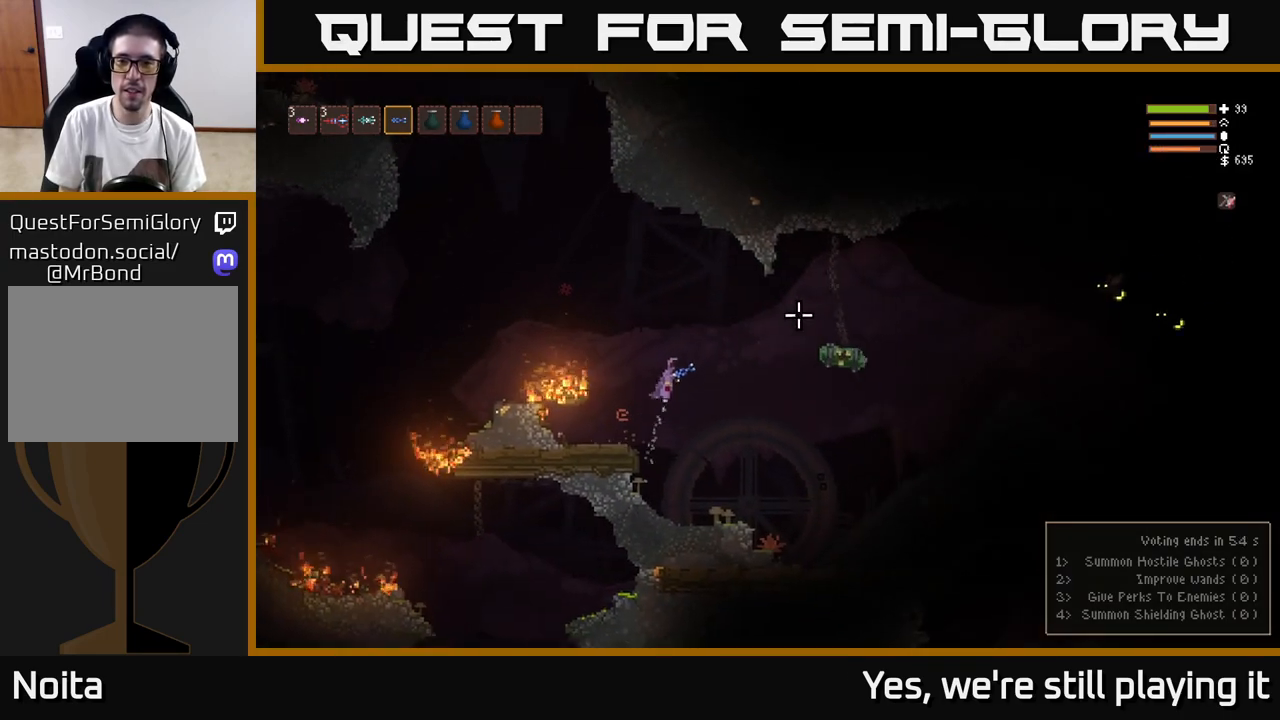
{"dt_ms": 1000, "buttons": ["L2"], "left_stick": "right", "right_stick": "right"}
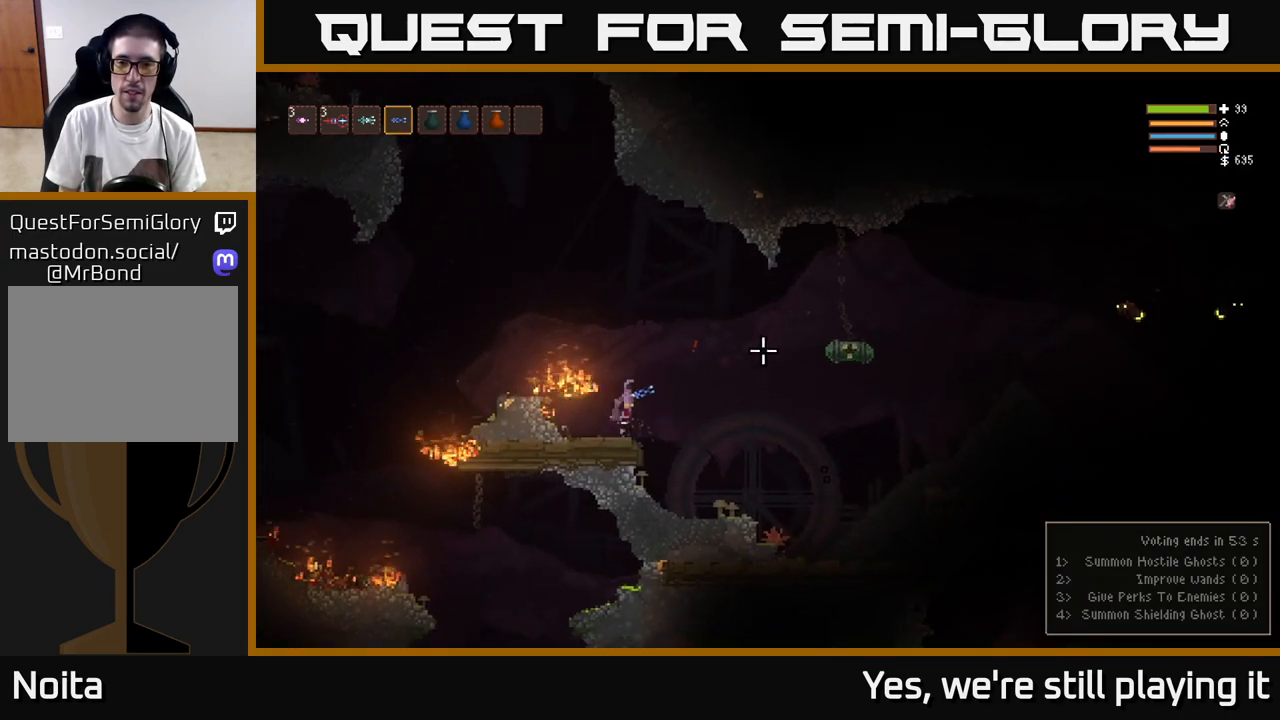
{"dt_ms": 500, "buttons": [], "left_stick": "center", "right_stick": "right", "events": [[150, "L2", "up"], [200, "R2", "down"], [200, "left_stick", "center"], [283, "R2", "up"], [300, "left_stick", "left"], [433, "left_stick", "center"]]}
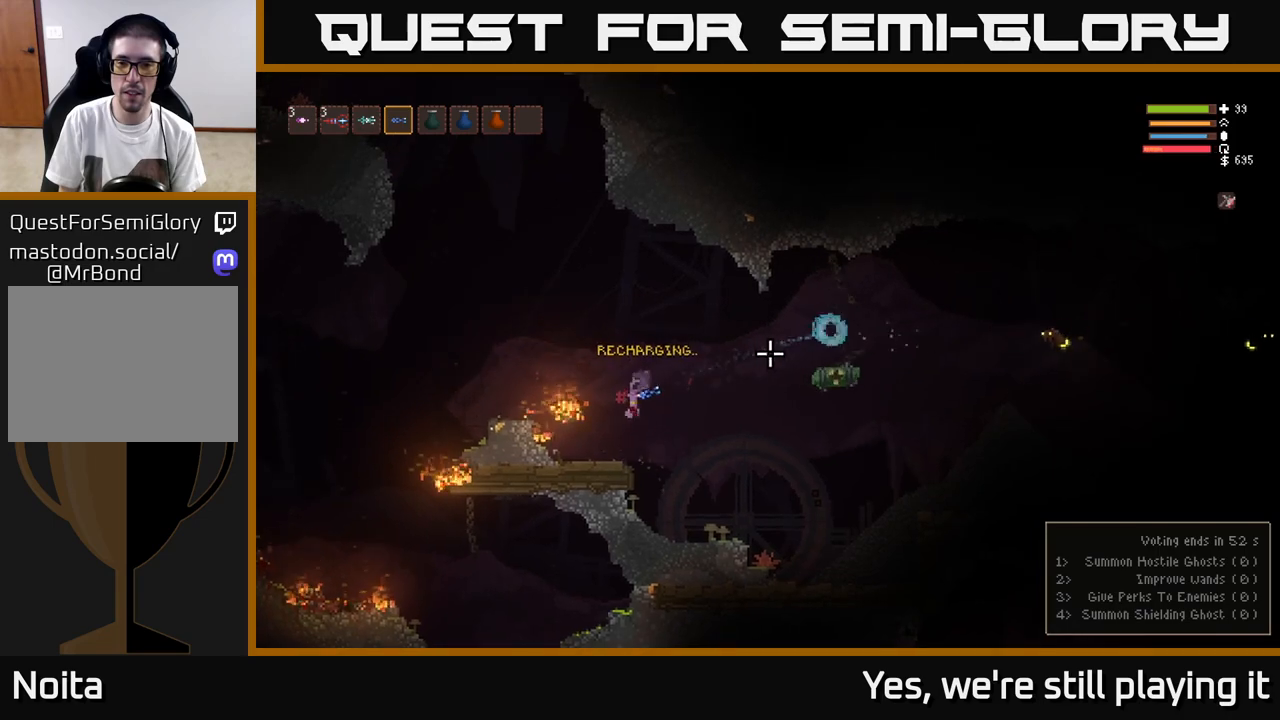
{"dt_ms": 500, "buttons": ["L2"], "left_stick": "right", "right_stick": "right", "events": [[333, "L2", "down"], [333, "left_stick", "right"]]}
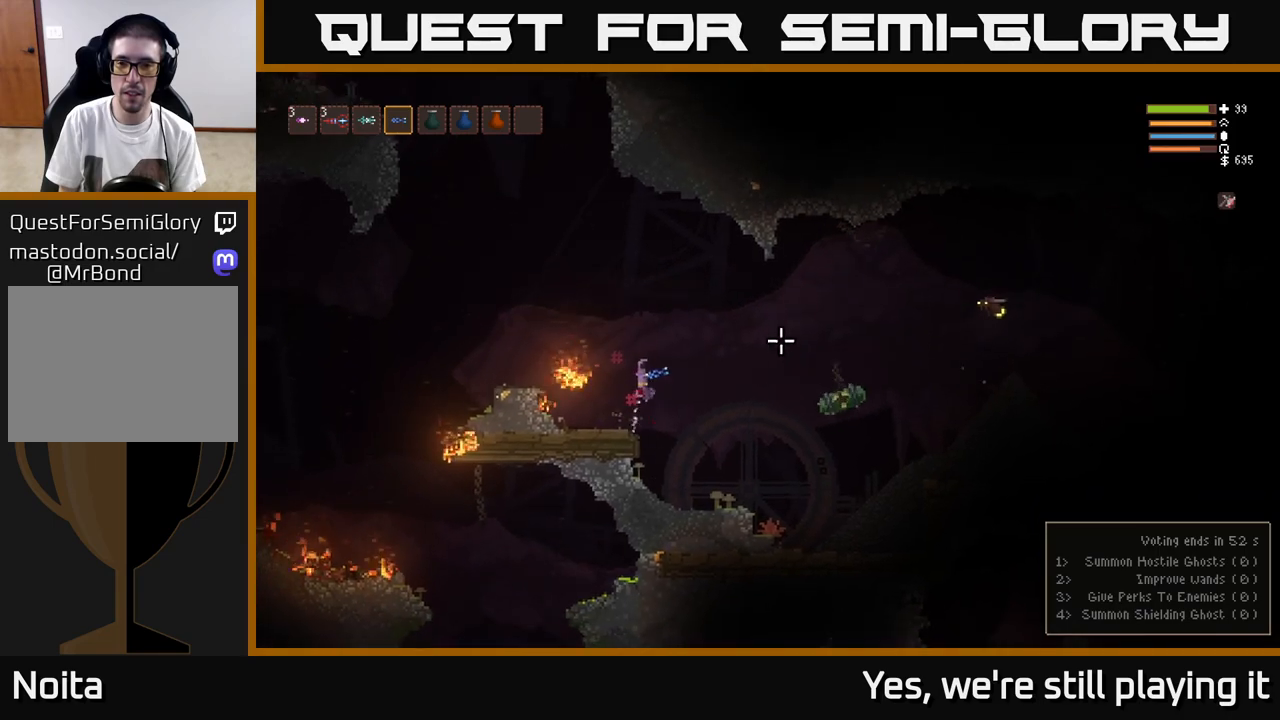
{"dt_ms": 500, "buttons": ["L2"], "left_stick": "up-right", "right_stick": "right", "events": [[217, "R2", "down"], [333, "R2", "up"], [333, "left_stick", "up"], [483, "left_stick", "up-right"]]}
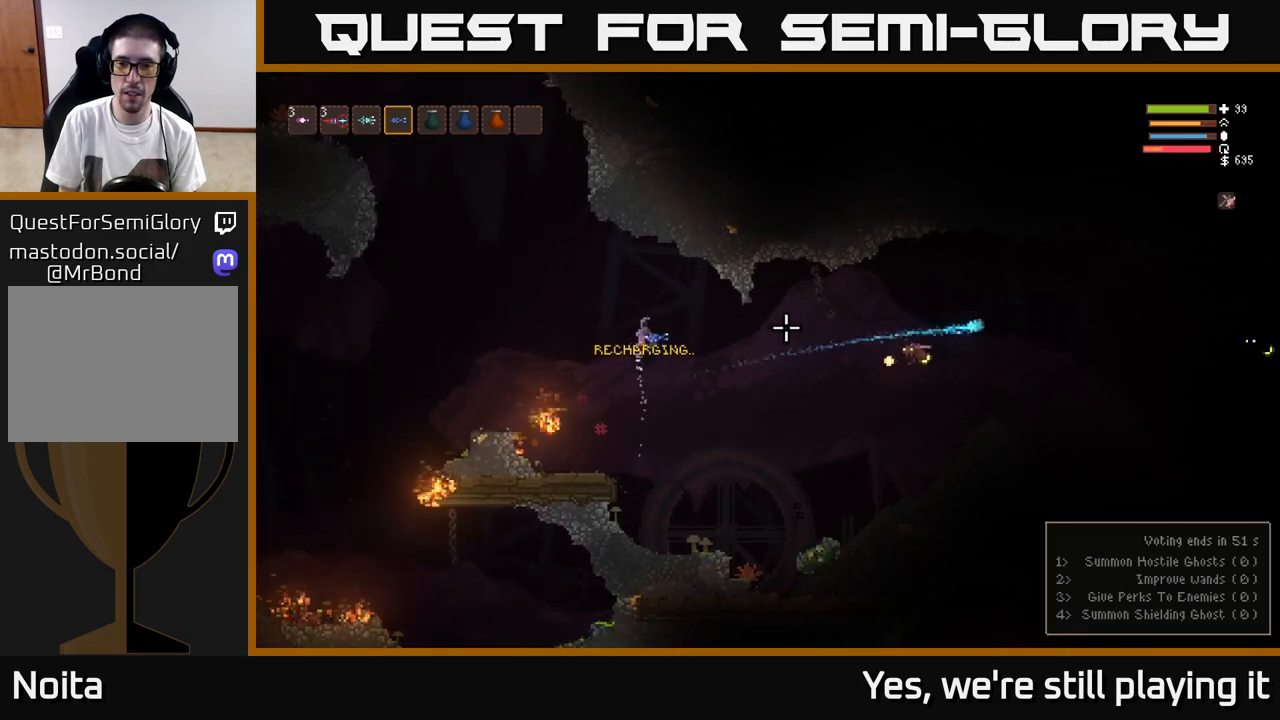
{"dt_ms": 500, "buttons": [], "left_stick": "center", "right_stick": "right", "events": [[33, "L2", "up"], [83, "left_stick", "center"]]}
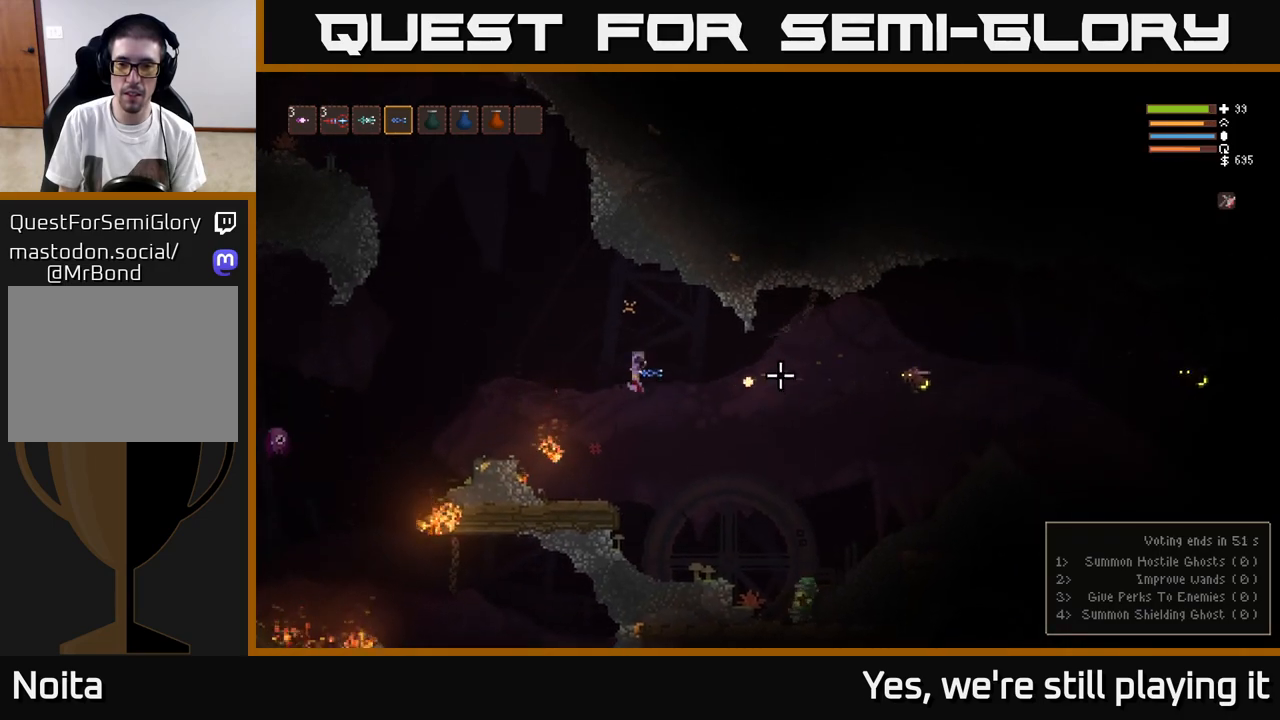
{"dt_ms": 500, "buttons": [], "left_stick": "center", "right_stick": "right", "events": [[200, "L2", "down"], [200, "R2", "down"], [317, "R2", "up"], [350, "L2", "up"]]}
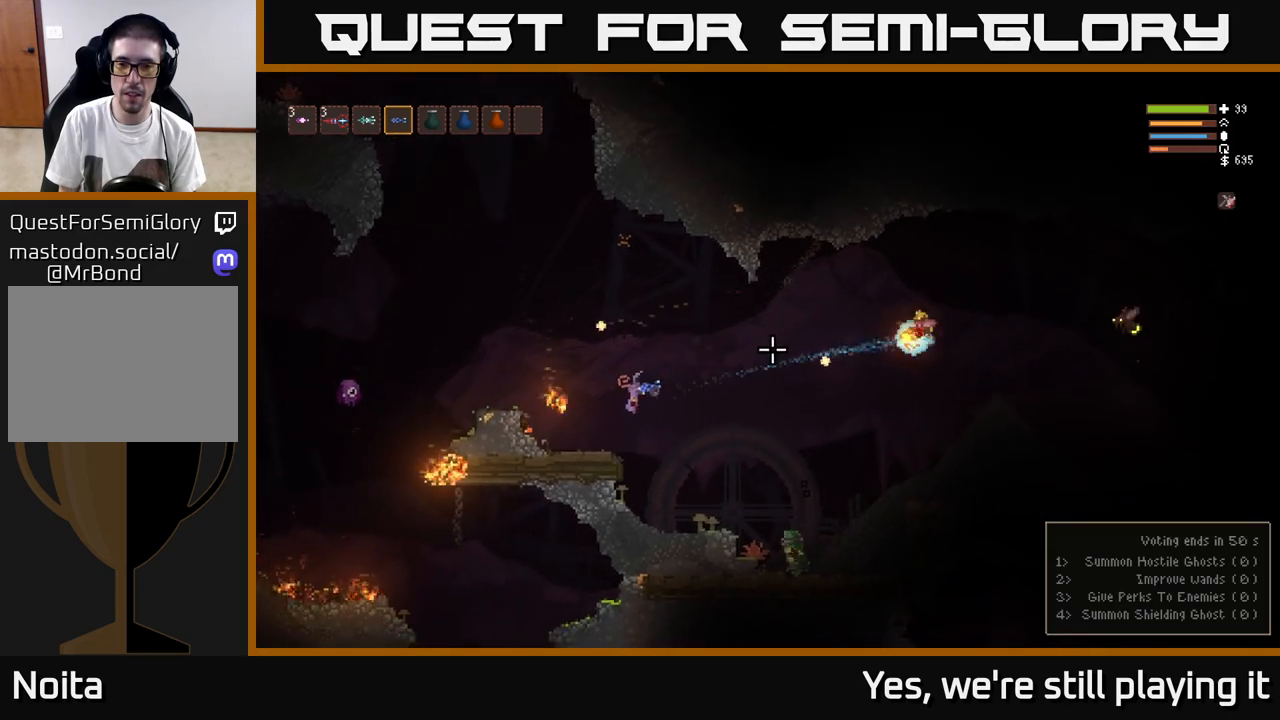
{"dt_ms": 500, "buttons": ["L2"], "left_stick": "right", "right_stick": "right", "events": [[117, "L2", "down"], [283, "left_stick", "right"]]}